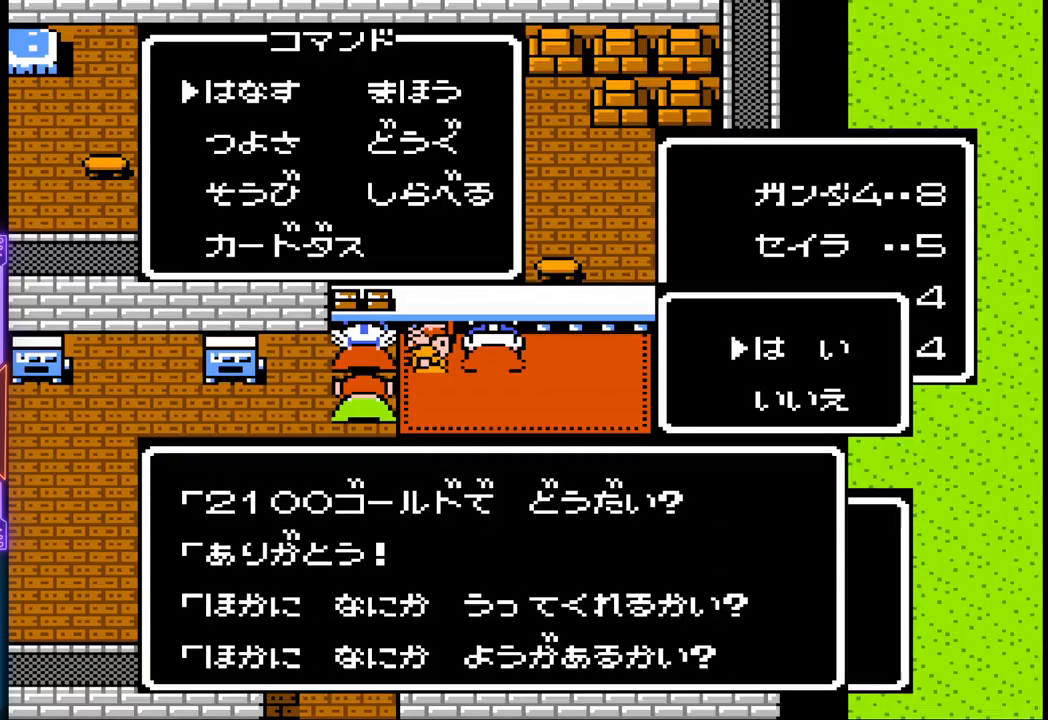
Gameplay with a controller (PlayStation layout); each line is a JSON object with the inputs held at the frame after it. "events" lists button and stick changes between this image and that frame as [ms after this image, input, new state], when the widget could be followed in between. Not read: L3 R3 left_stick right_stick.
{"buttons": [], "events": [[300, "CIRCLE", "down"], [500, "CIRCLE", "up"]]}
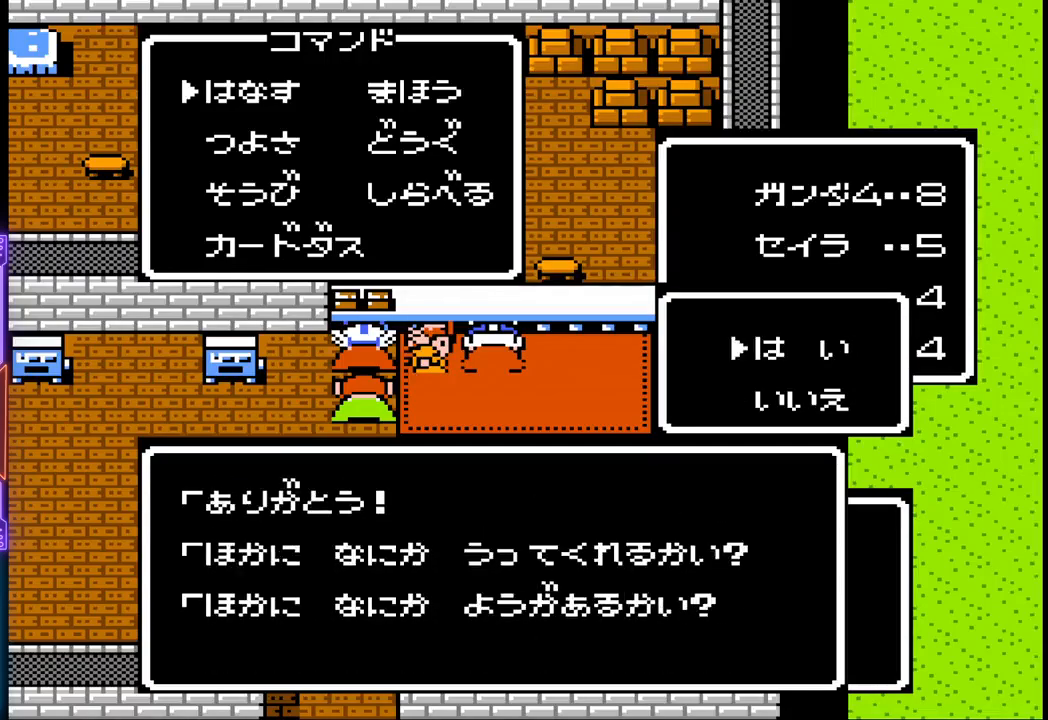
{"buttons": [], "events": []}
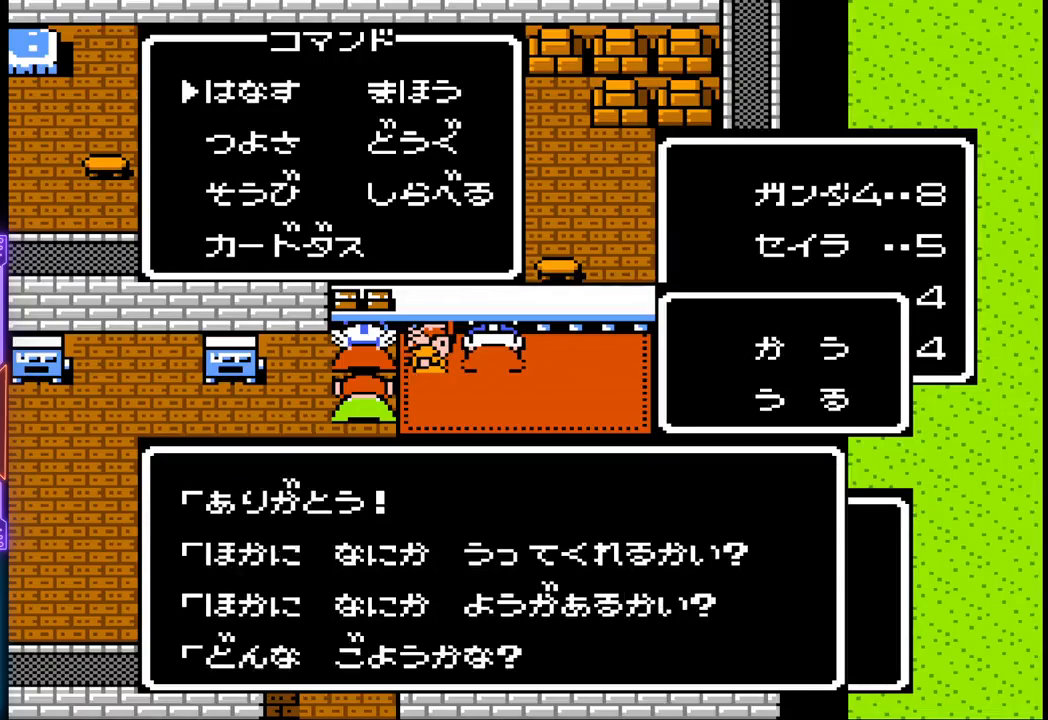
{"buttons": ["CIRCLE"], "events": [[367, "CIRCLE", "down"]]}
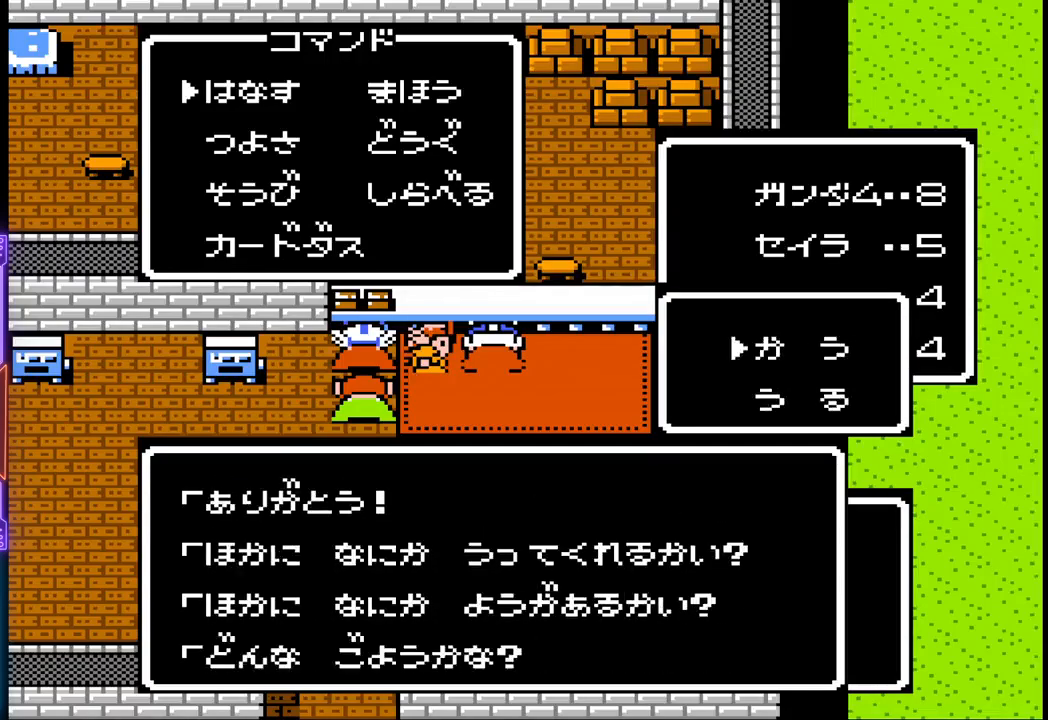
{"buttons": [], "events": [[50, "CIRCLE", "up"]]}
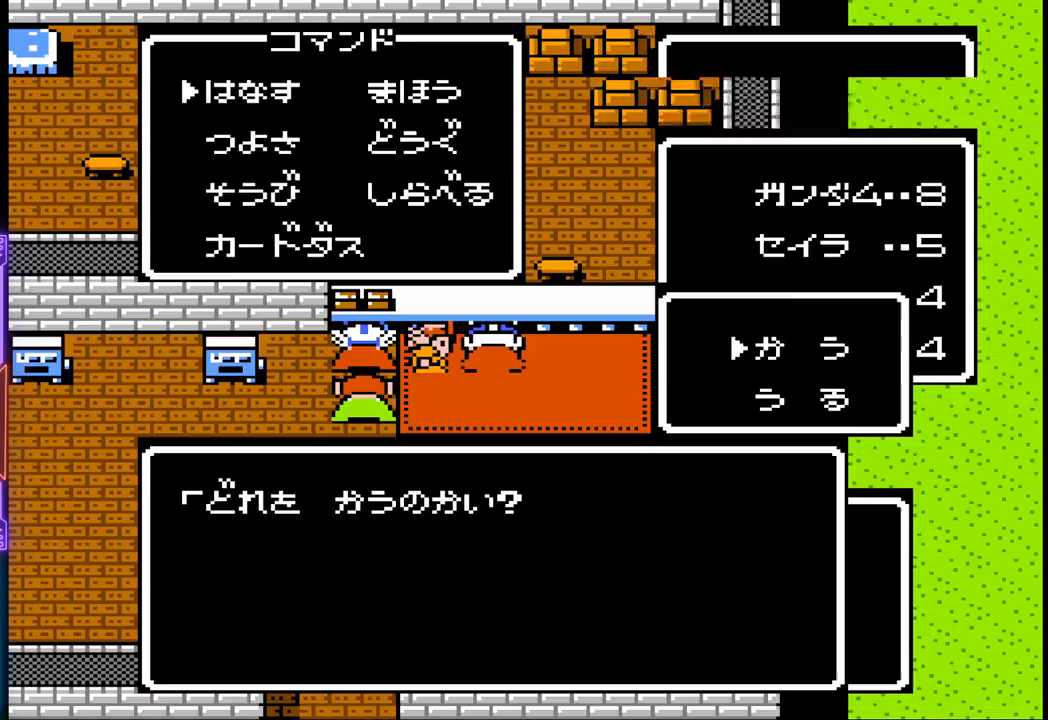
{"buttons": [], "events": []}
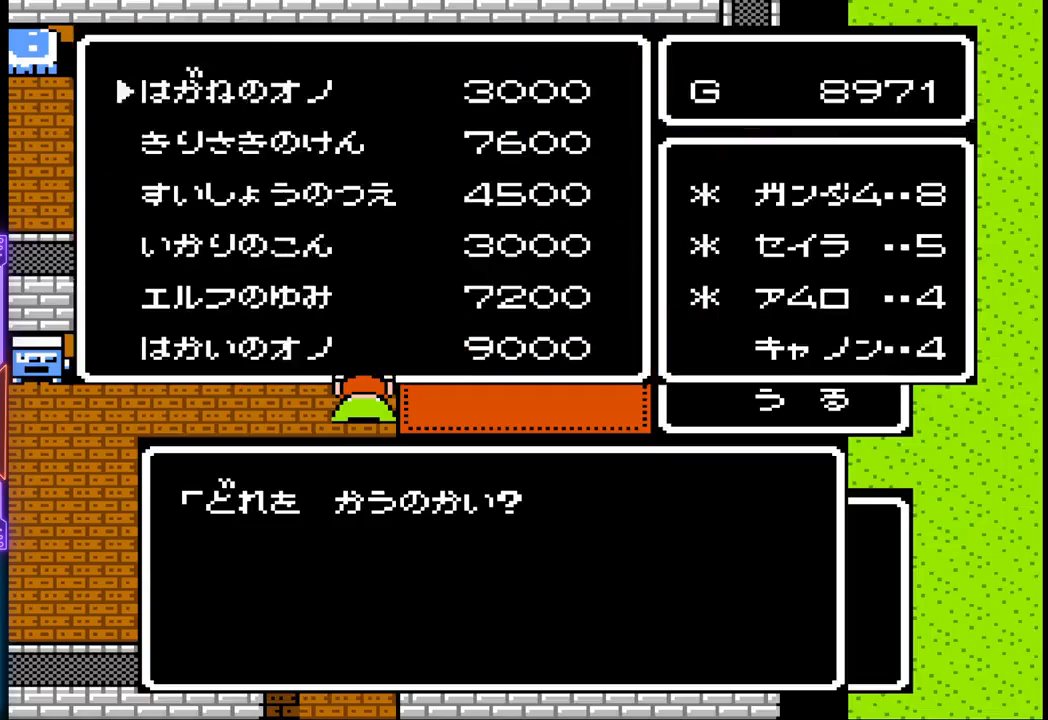
{"buttons": [], "events": []}
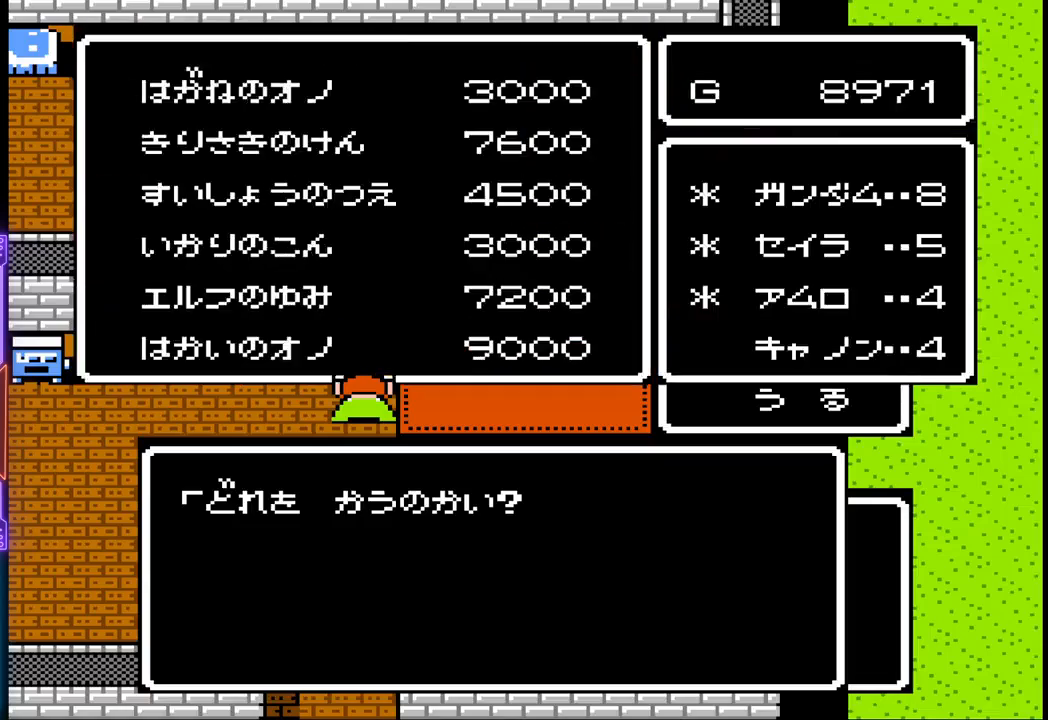
{"buttons": [], "events": []}
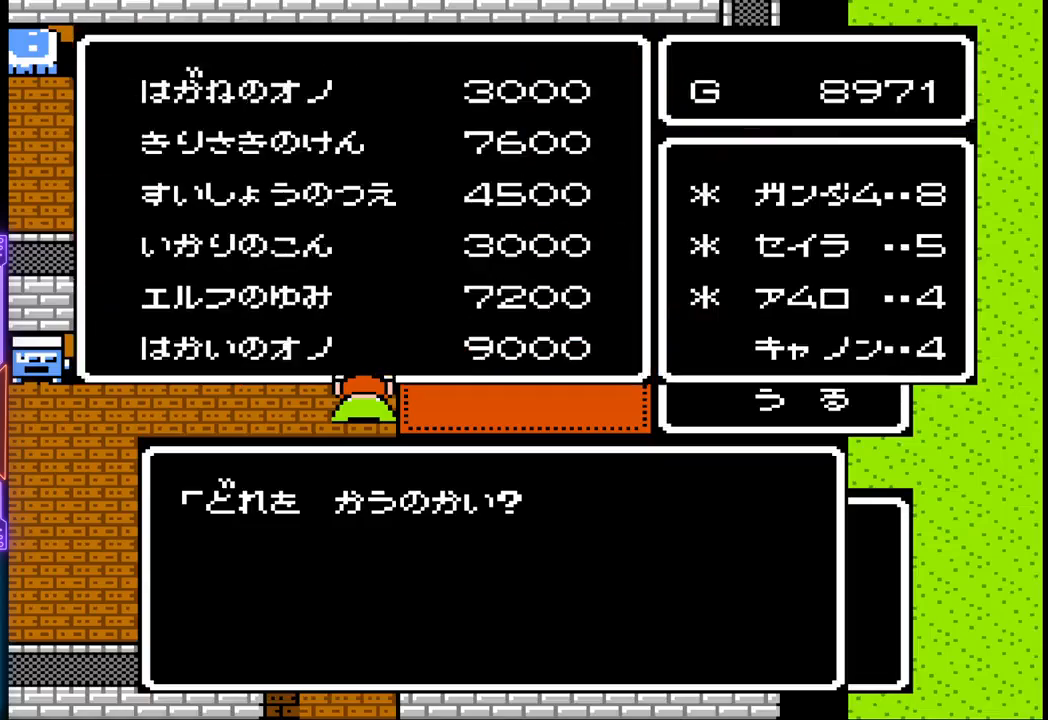
{"buttons": [], "events": []}
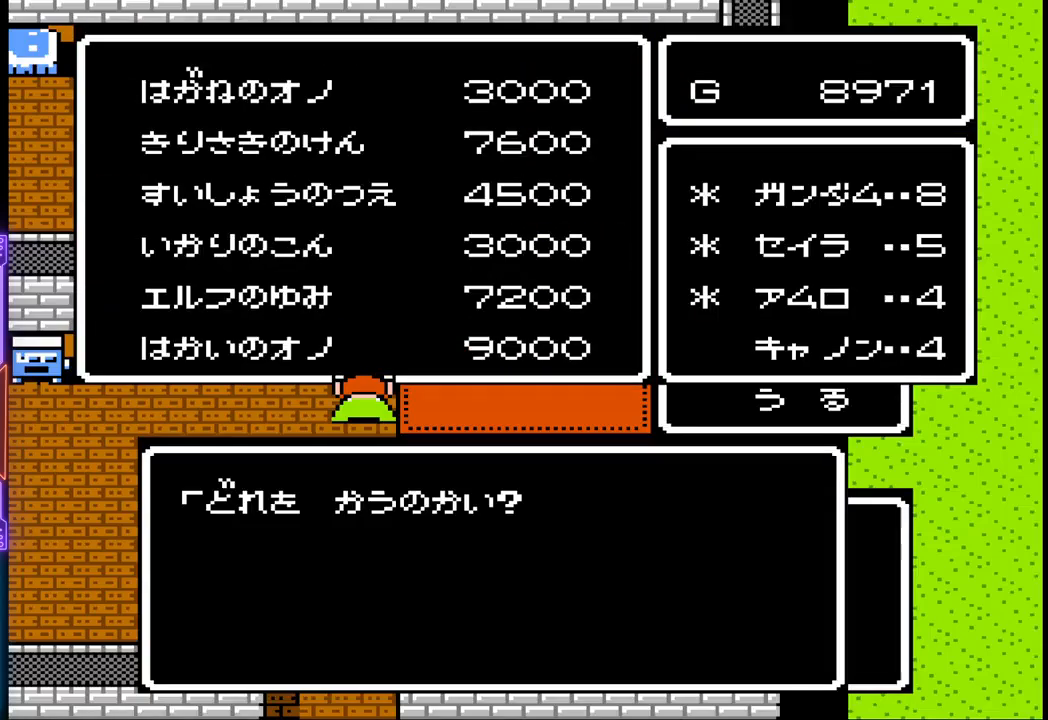
{"buttons": [], "events": []}
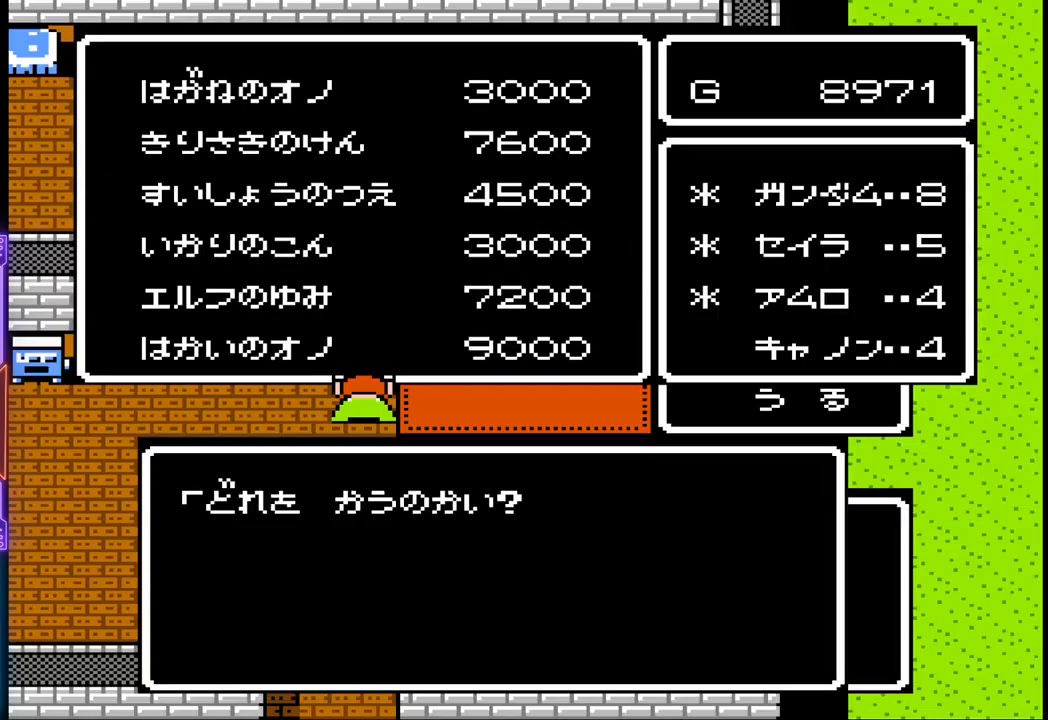
{"buttons": [], "events": [[117, "DPAD_DOWN", "down"], [233, "DPAD_DOWN", "up"], [300, "DPAD_DOWN", "down"], [417, "DPAD_DOWN", "up"]]}
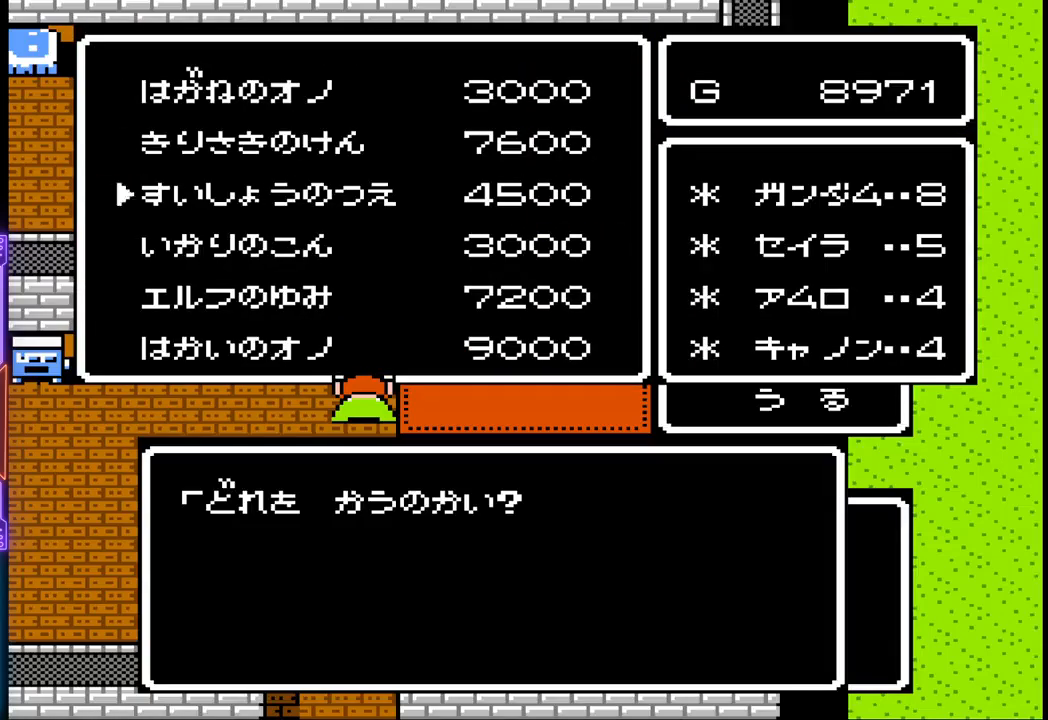
{"buttons": ["CROSS"], "events": [[100, "DPAD_DOWN", "down"], [217, "DPAD_DOWN", "up"], [333, "CROSS", "down"]]}
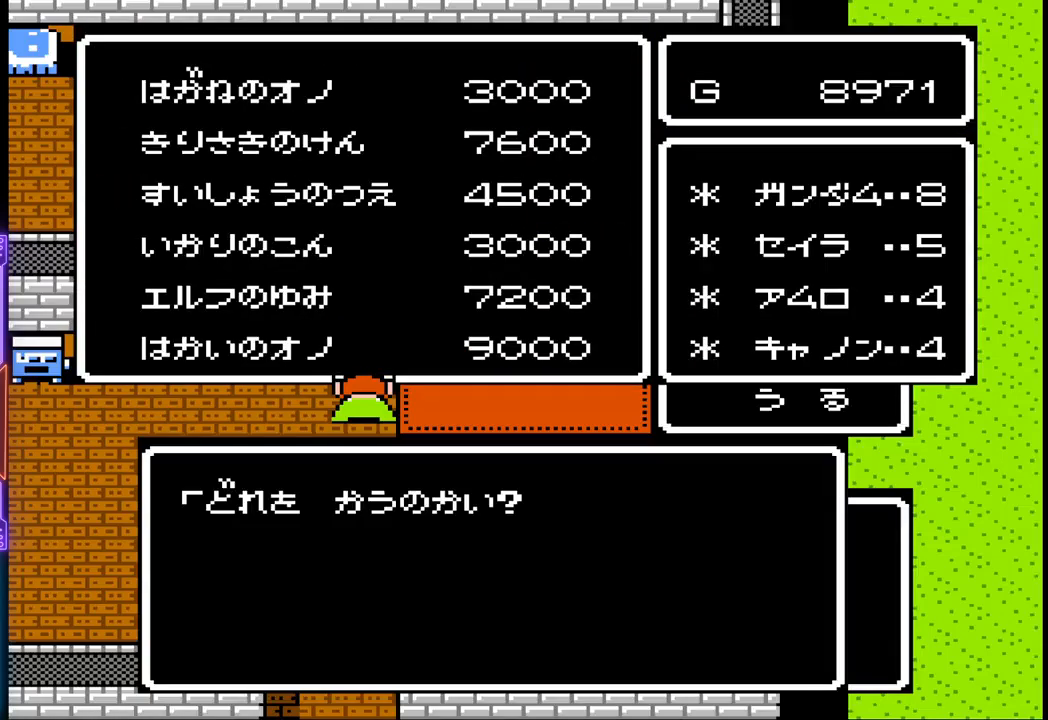
{"buttons": [], "events": [[117, "CROSS", "up"]]}
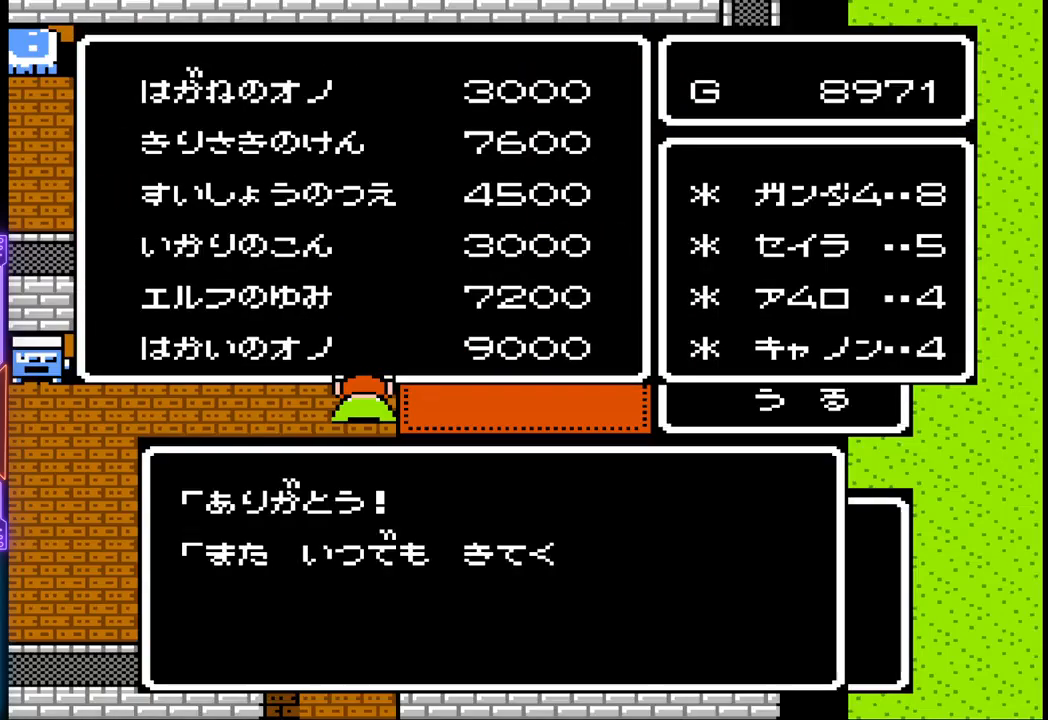
{"buttons": [], "events": []}
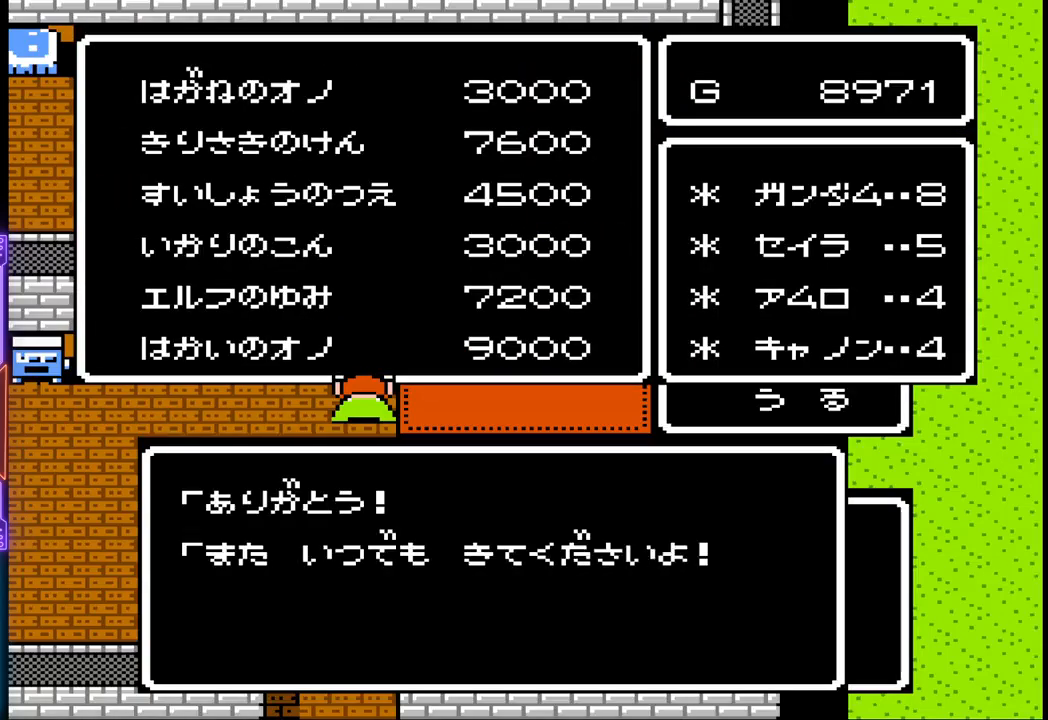
{"buttons": [], "events": [[300, "CIRCLE", "down"], [450, "CIRCLE", "up"]]}
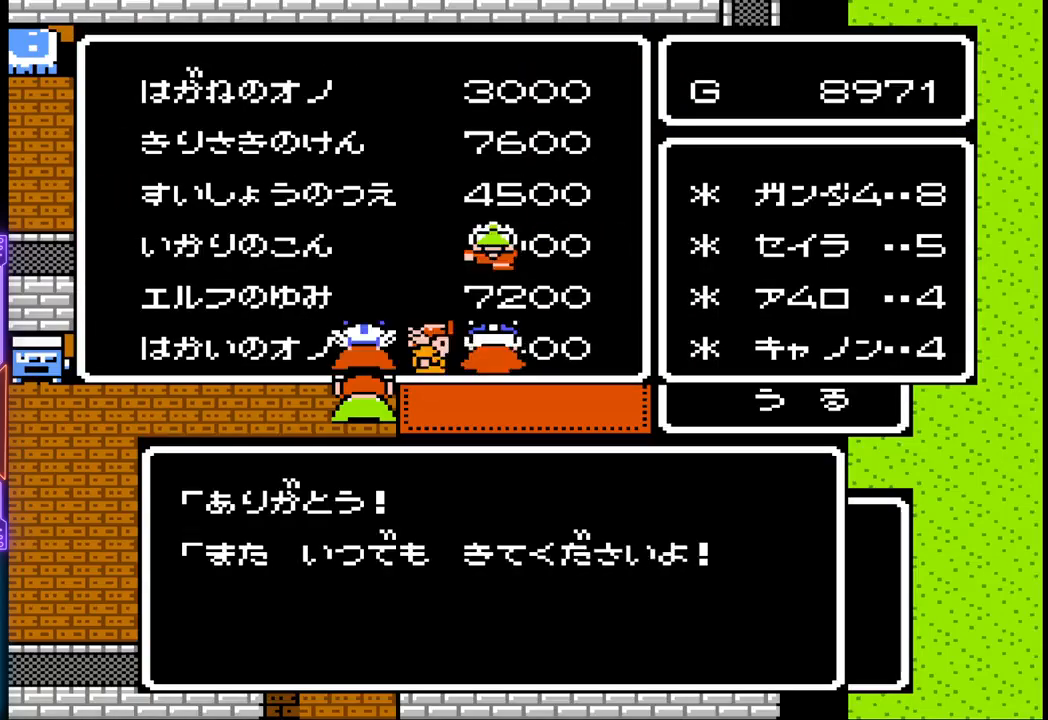
{"buttons": [], "events": []}
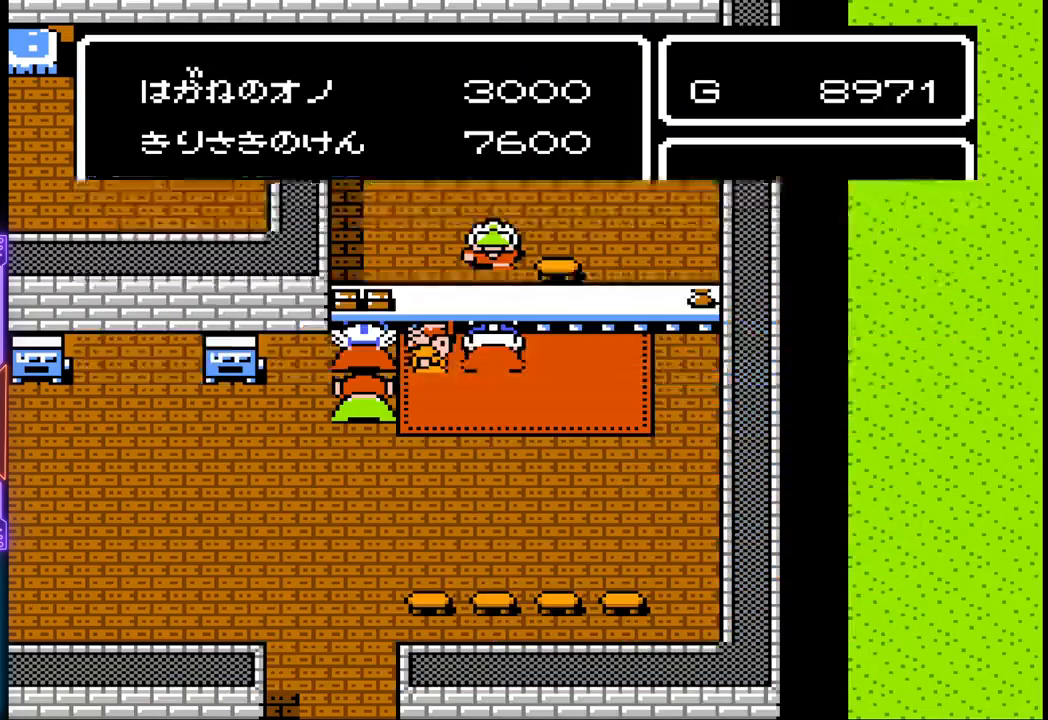
{"buttons": [], "events": [[67, "DPAD_UP", "down"], [200, "DPAD_UP", "up"], [217, "CIRCLE", "down"], [417, "CIRCLE", "up"]]}
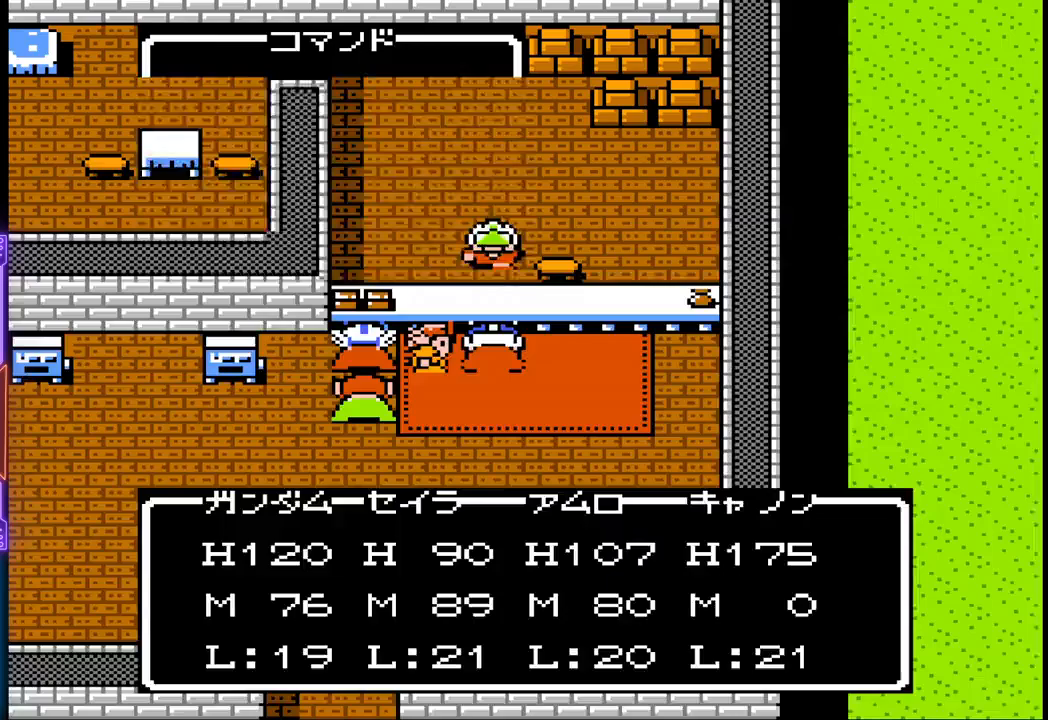
{"buttons": [], "events": []}
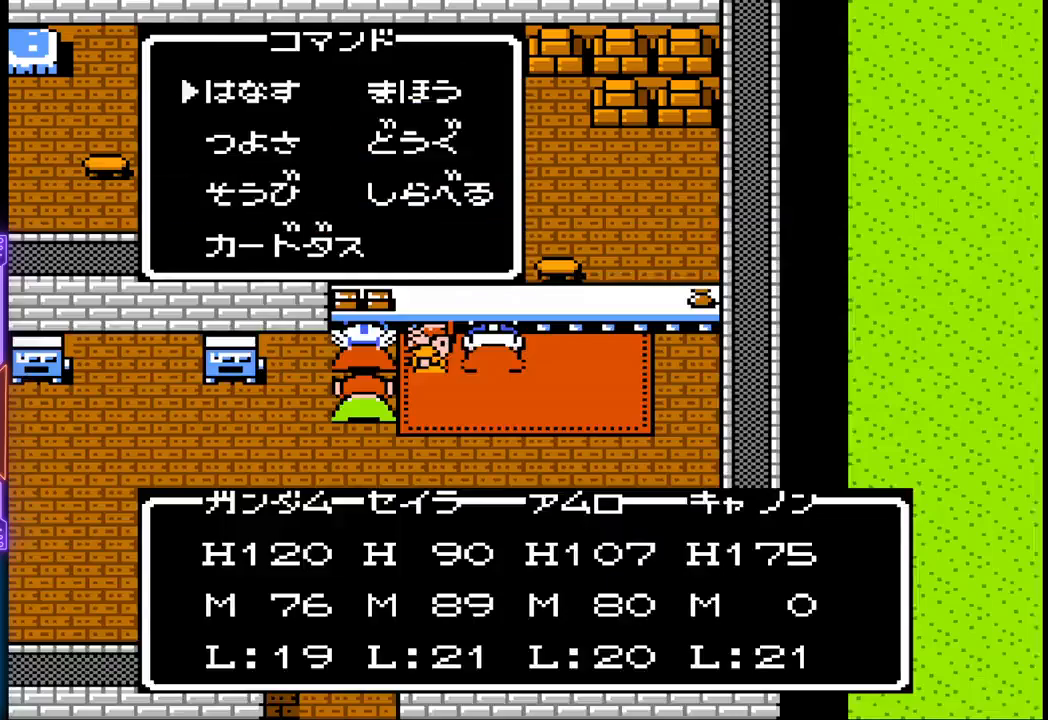
{"buttons": [], "events": [[33, "DPAD_DOWN", "down"], [167, "DPAD_DOWN", "up"]]}
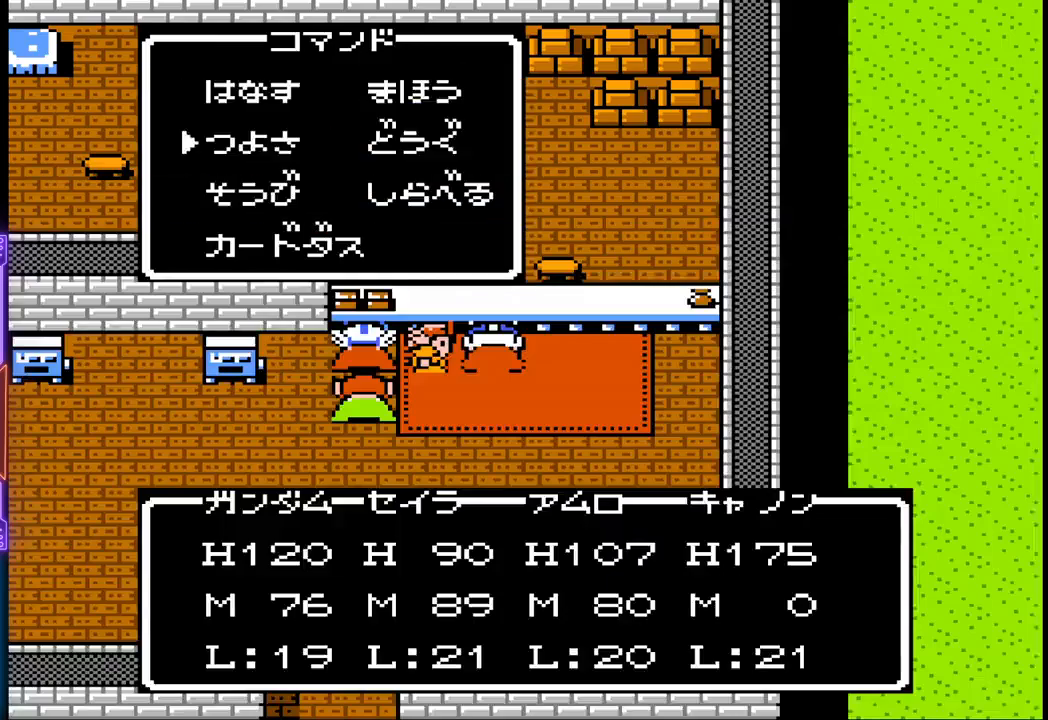
{"buttons": ["CIRCLE"], "events": [[250, "DPAD_UP", "down"], [350, "DPAD_UP", "up"], [450, "CIRCLE", "down"]]}
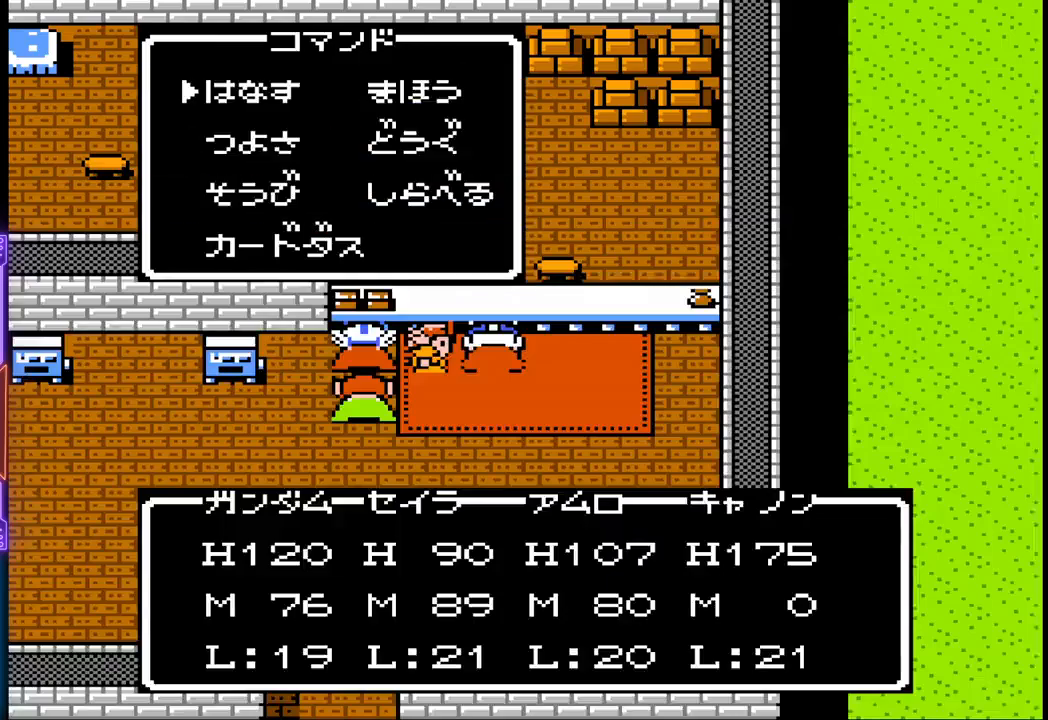
{"buttons": [], "events": [[150, "CIRCLE", "up"]]}
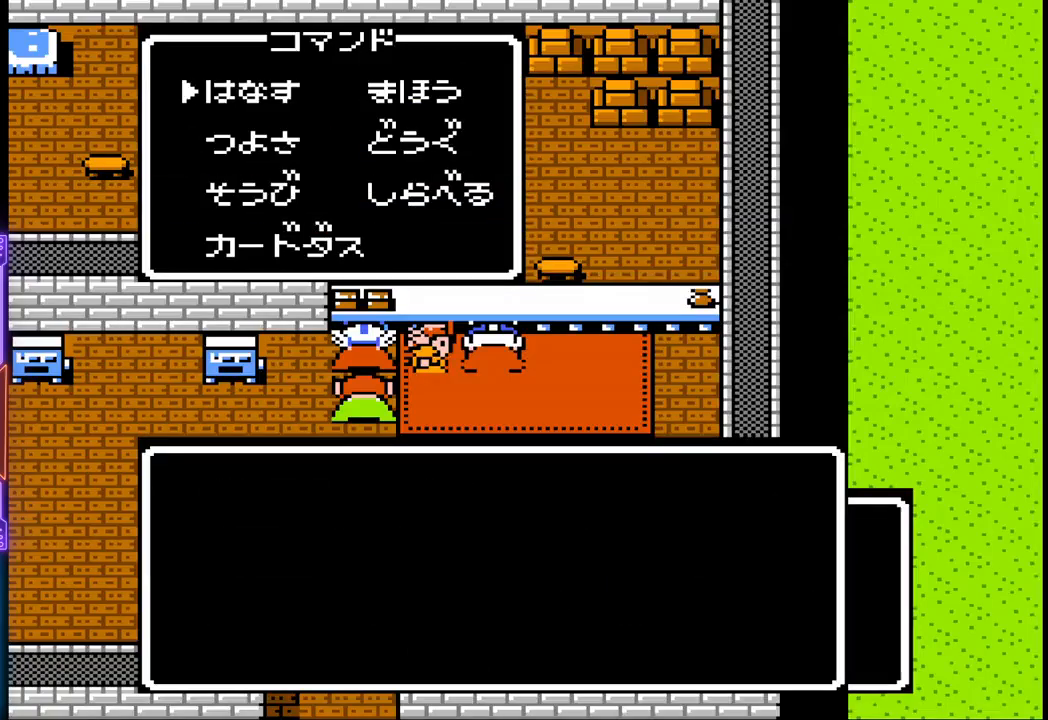
{"buttons": [], "events": []}
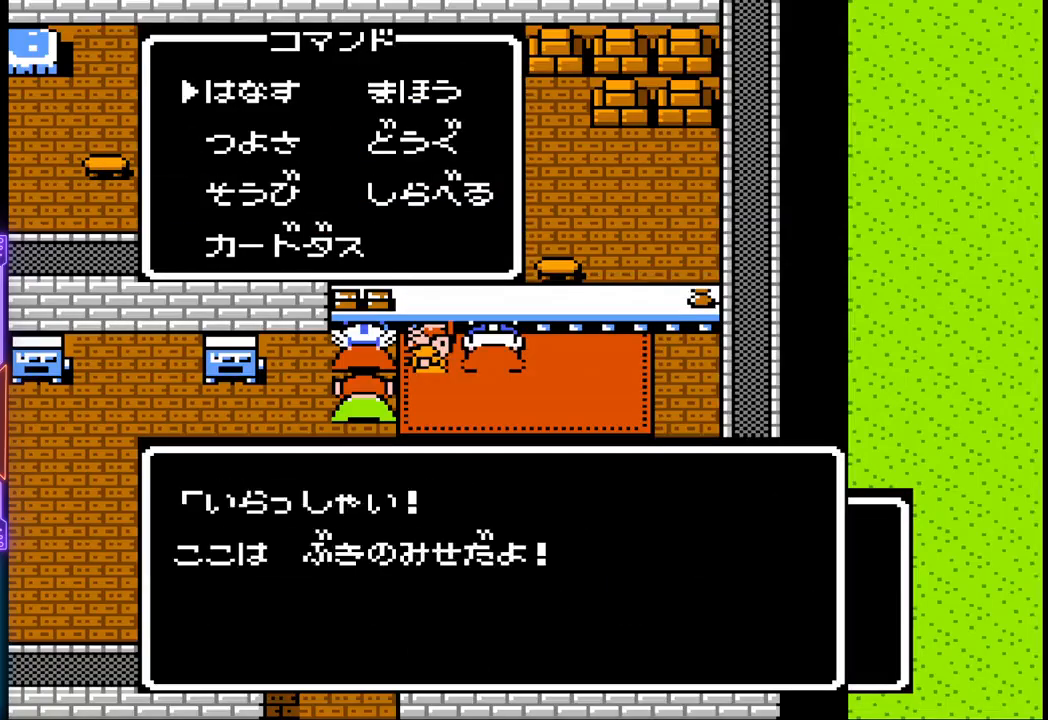
{"buttons": [], "events": []}
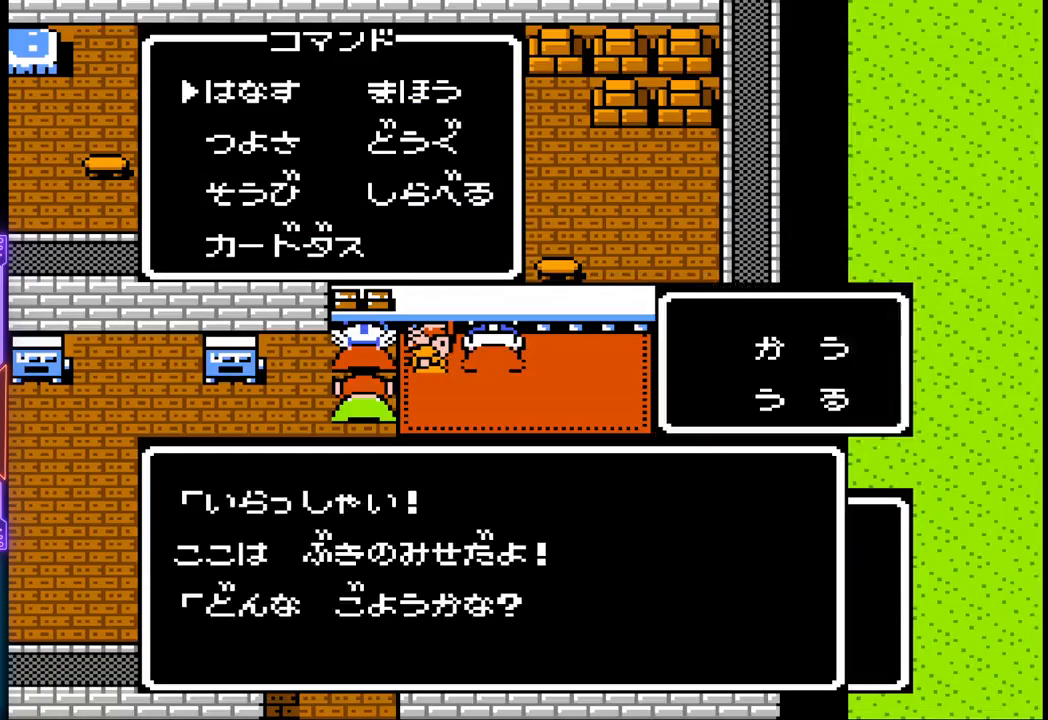
{"buttons": [], "events": [[283, "DPAD_DOWN", "down"], [417, "DPAD_DOWN", "up"]]}
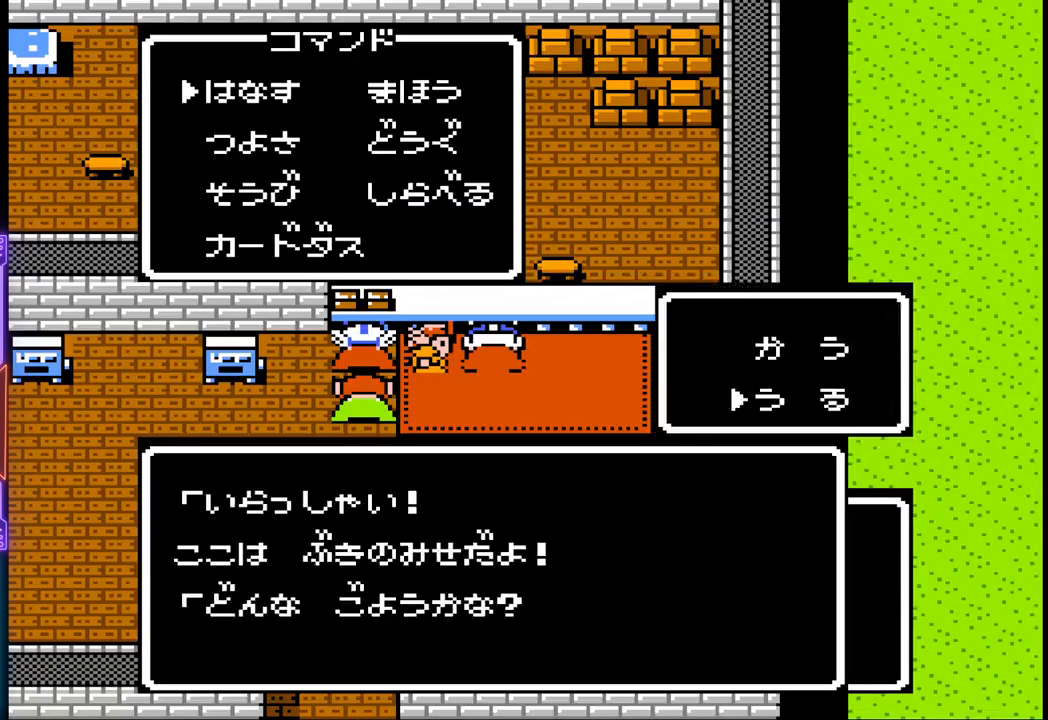
{"buttons": [], "events": [[33, "CIRCLE", "down"], [233, "CIRCLE", "up"]]}
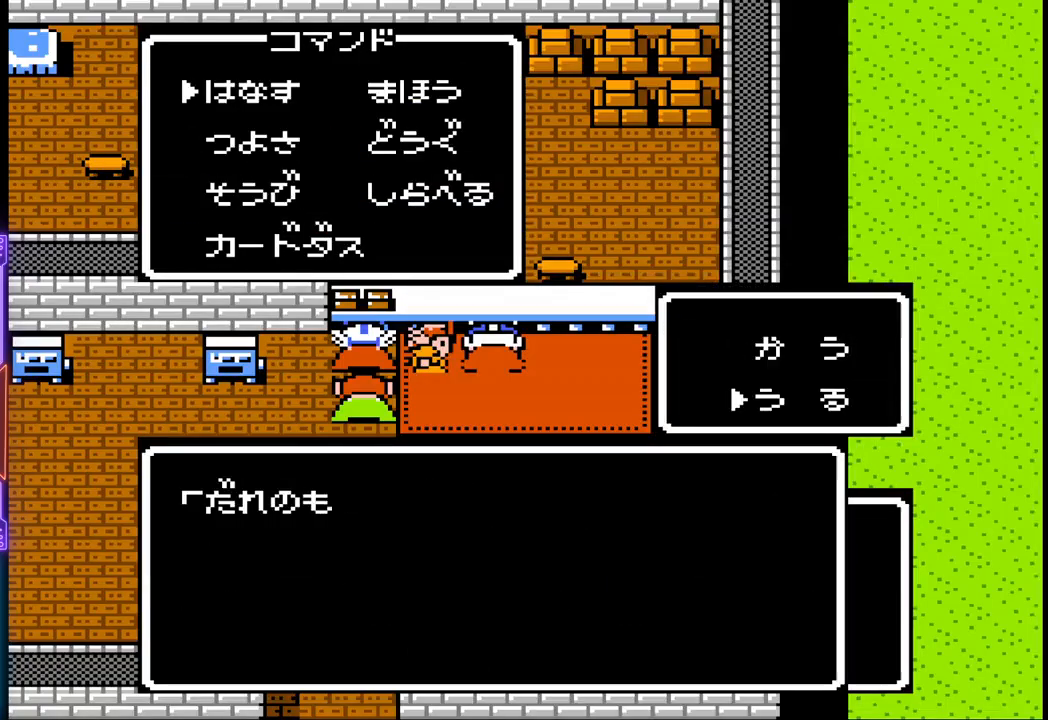
{"buttons": [], "events": []}
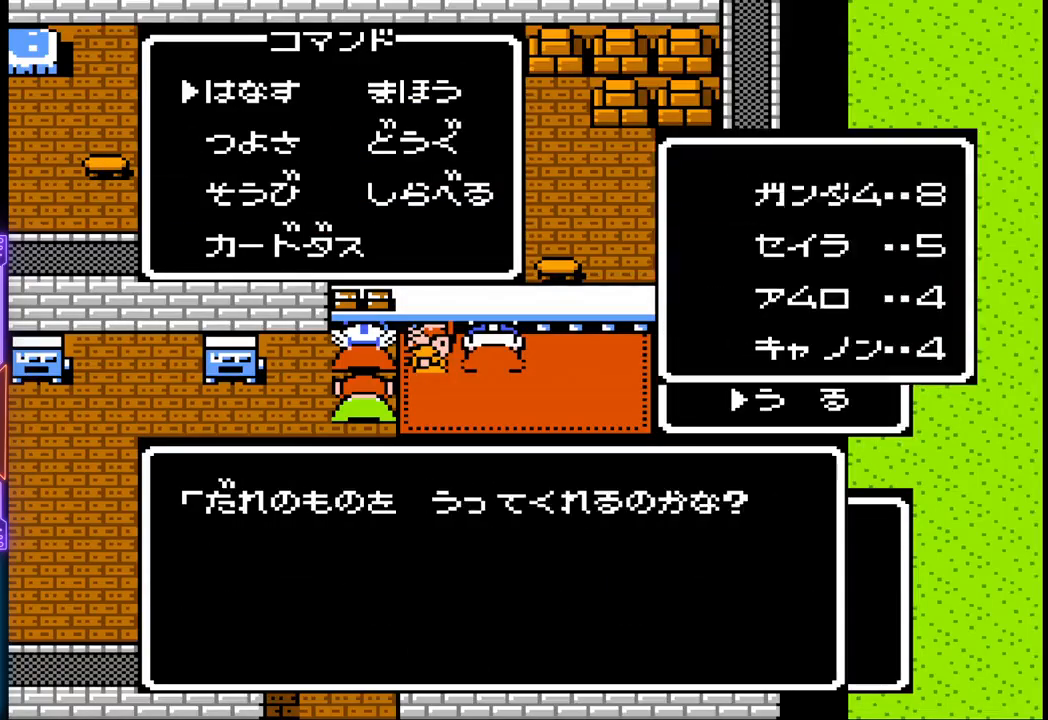
{"buttons": ["CIRCLE"], "events": [[467, "CIRCLE", "down"]]}
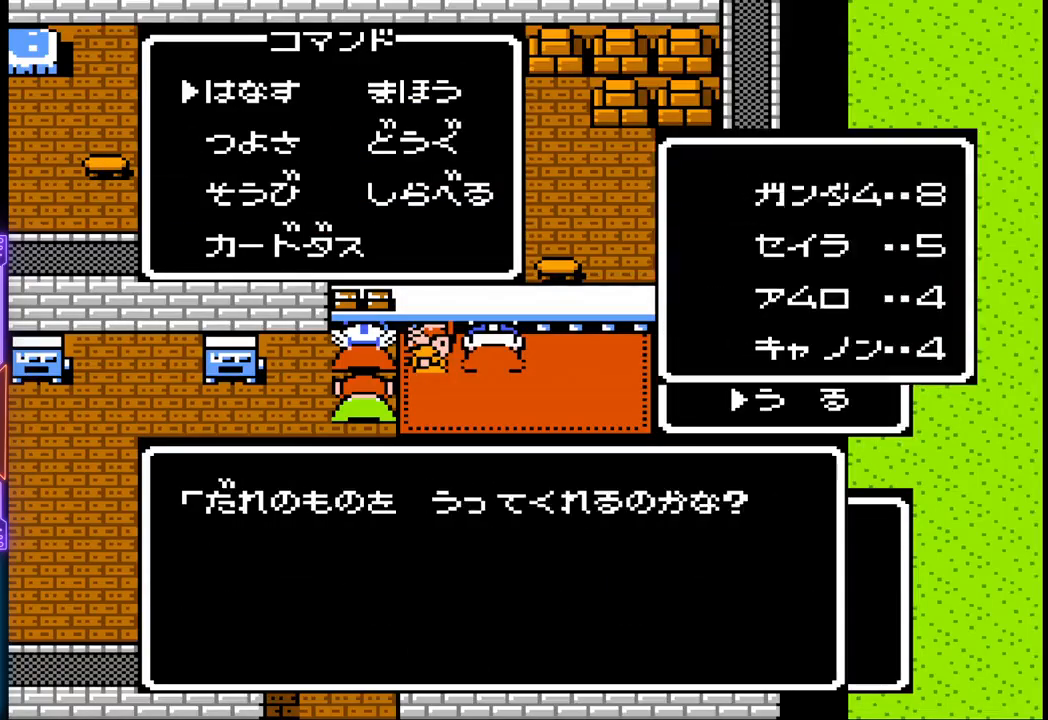
{"buttons": [], "events": [[167, "CIRCLE", "up"]]}
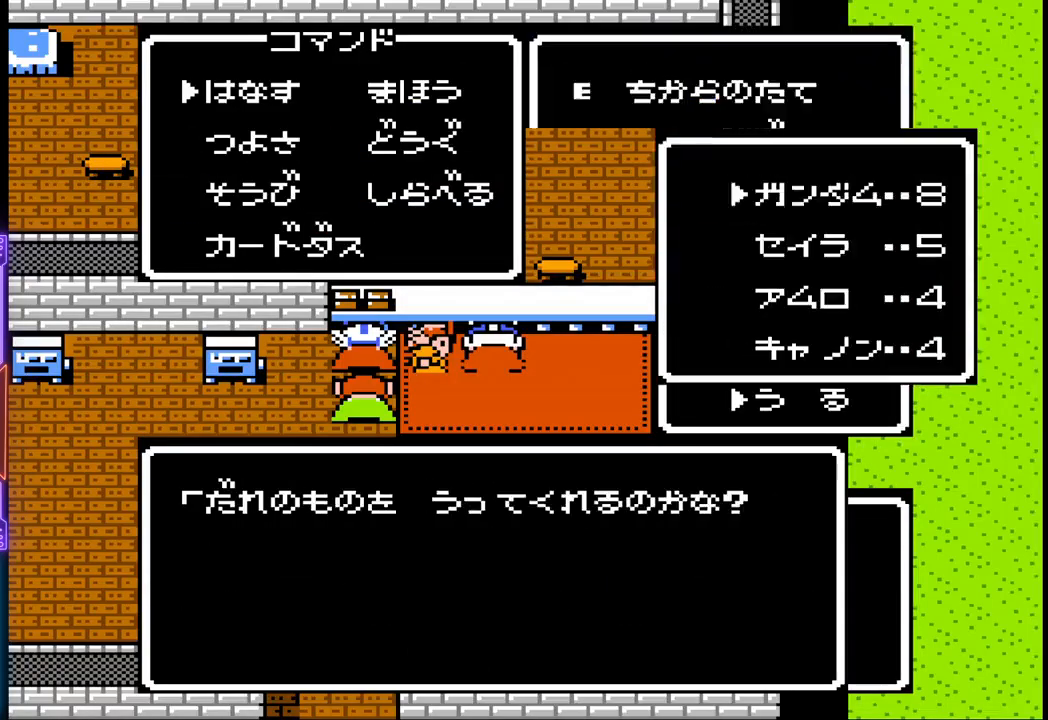
{"buttons": [], "events": []}